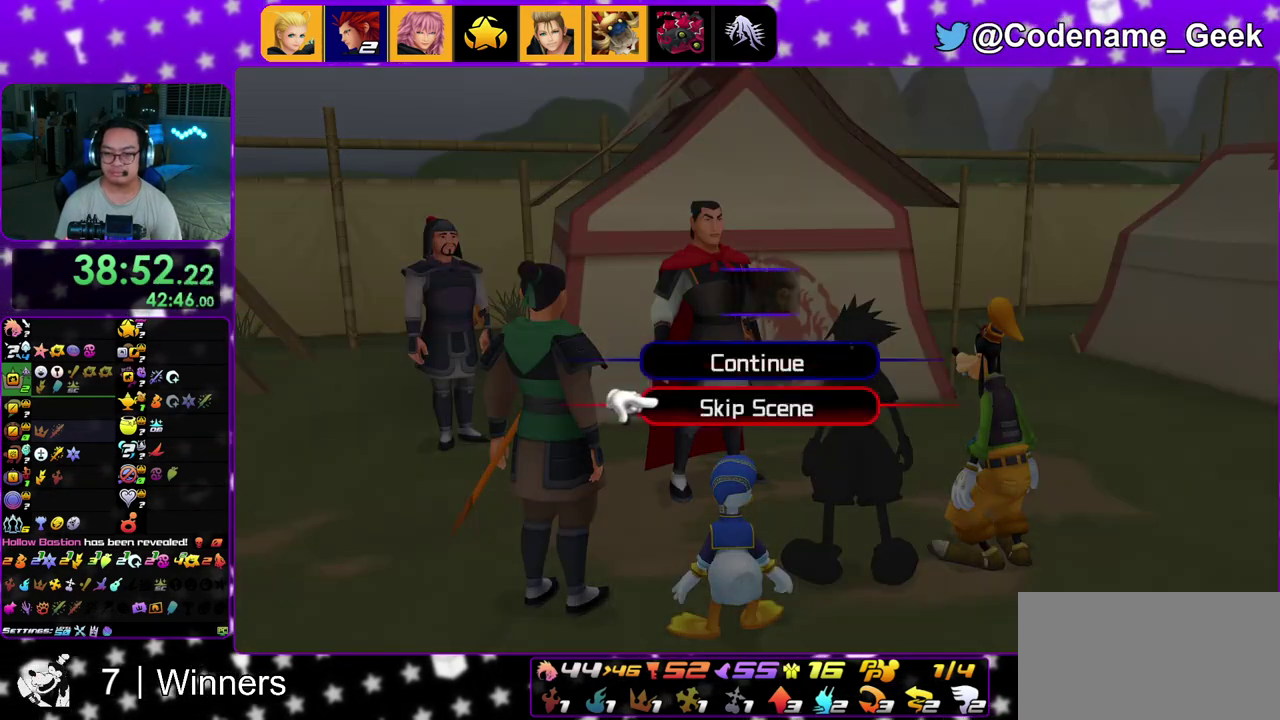
Gameplay with a controller (Nintendo layout); each line is a JSON object with the inputs held at the frame after it (dt_ms = milliseconds from this image to that frame). "events" lists button and stick changes between this image and that frame as [ms after this image, input, new state], when the widget could be followed in between. This overlay highlights the sticks when they move; stick clicks (L3 R3) are not distinguishable. Not read: L3 R3.
{"dt_ms": 500, "buttons": ["A"], "left_stick": "center", "right_stick": "center"}
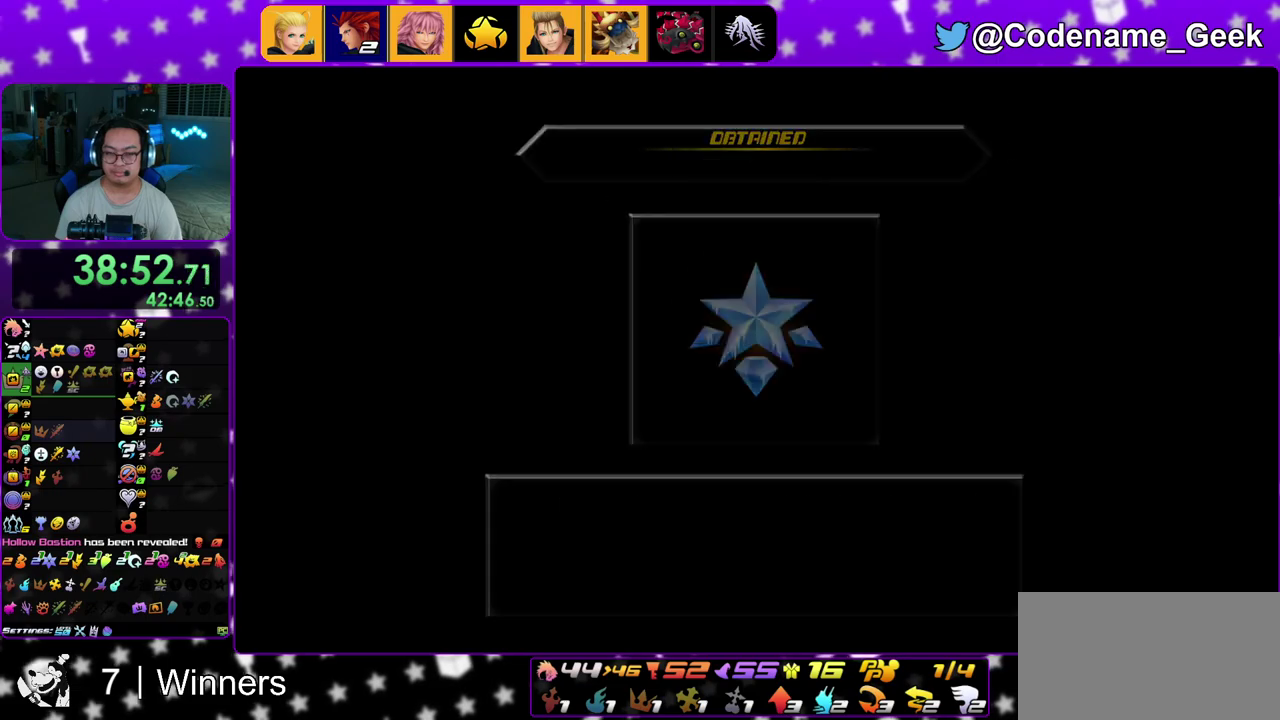
{"dt_ms": 400, "buttons": ["B"], "left_stick": "up", "right_stick": "center", "events": [[33, "A", "up"], [33, "B", "down"], [117, "A", "down"], [117, "B", "up"], [183, "A", "up"], [200, "B", "down"], [250, "A", "down"], [317, "A", "up"], [333, "left_stick", "up"]]}
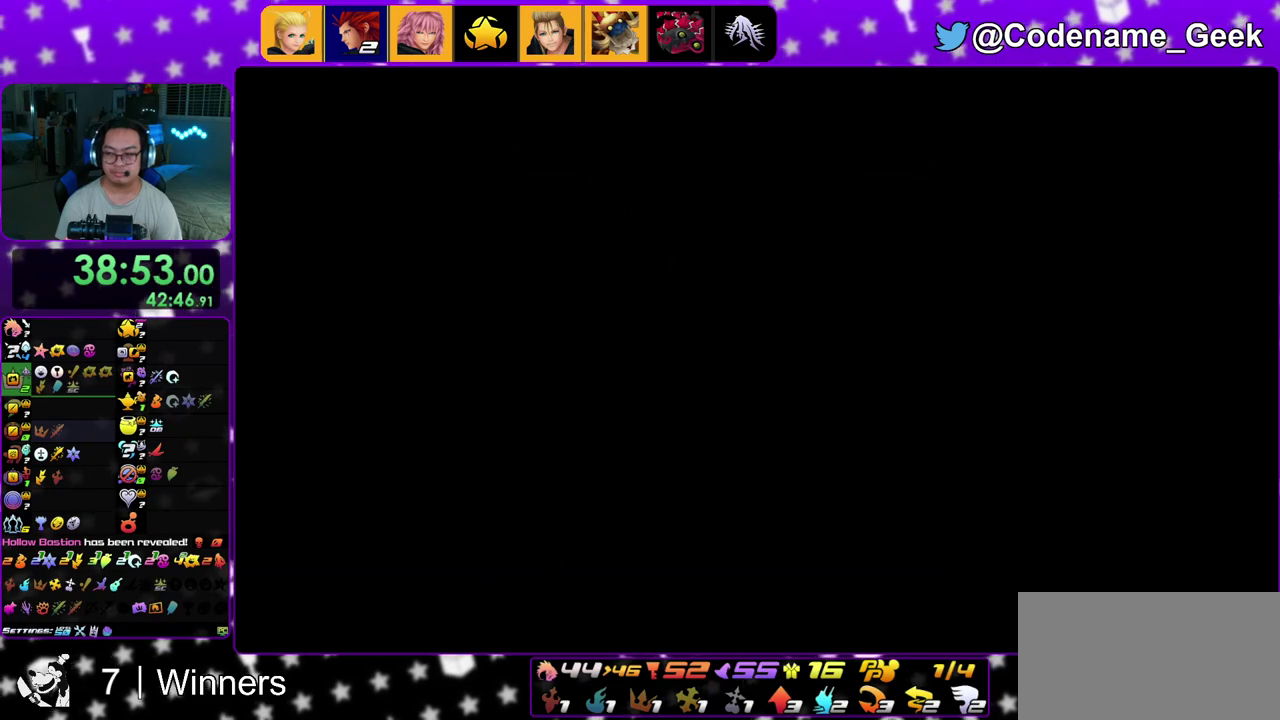
{"dt_ms": 600, "buttons": [], "left_stick": "up", "right_stick": "center", "events": [[17, "B", "up"], [100, "B", "down"], [167, "B", "up"], [483, "X", "down"], [600, "X", "up"]]}
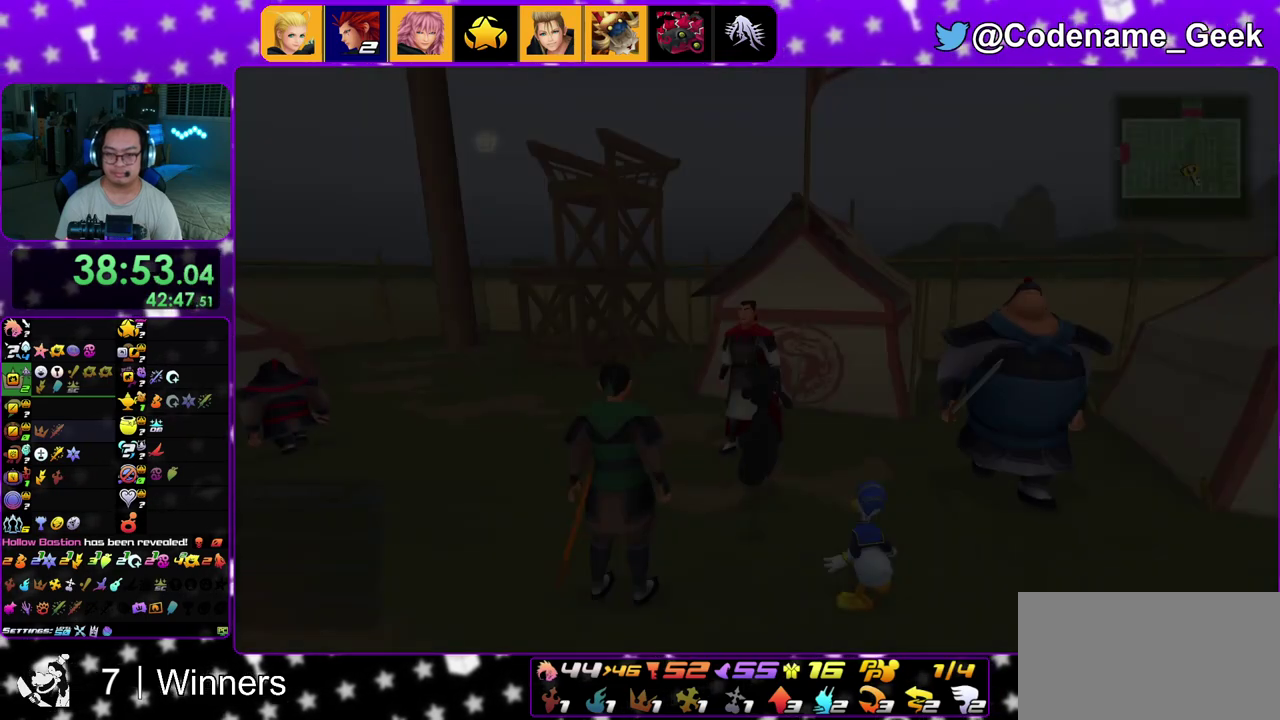
{"dt_ms": 500, "buttons": ["A"], "left_stick": "center", "right_stick": "center", "events": [[83, "X", "down"], [150, "X", "up"], [250, "X", "down"], [333, "X", "up"], [400, "X", "down"], [433, "left_stick", "center"], [500, "A", "down"], [500, "X", "up"]]}
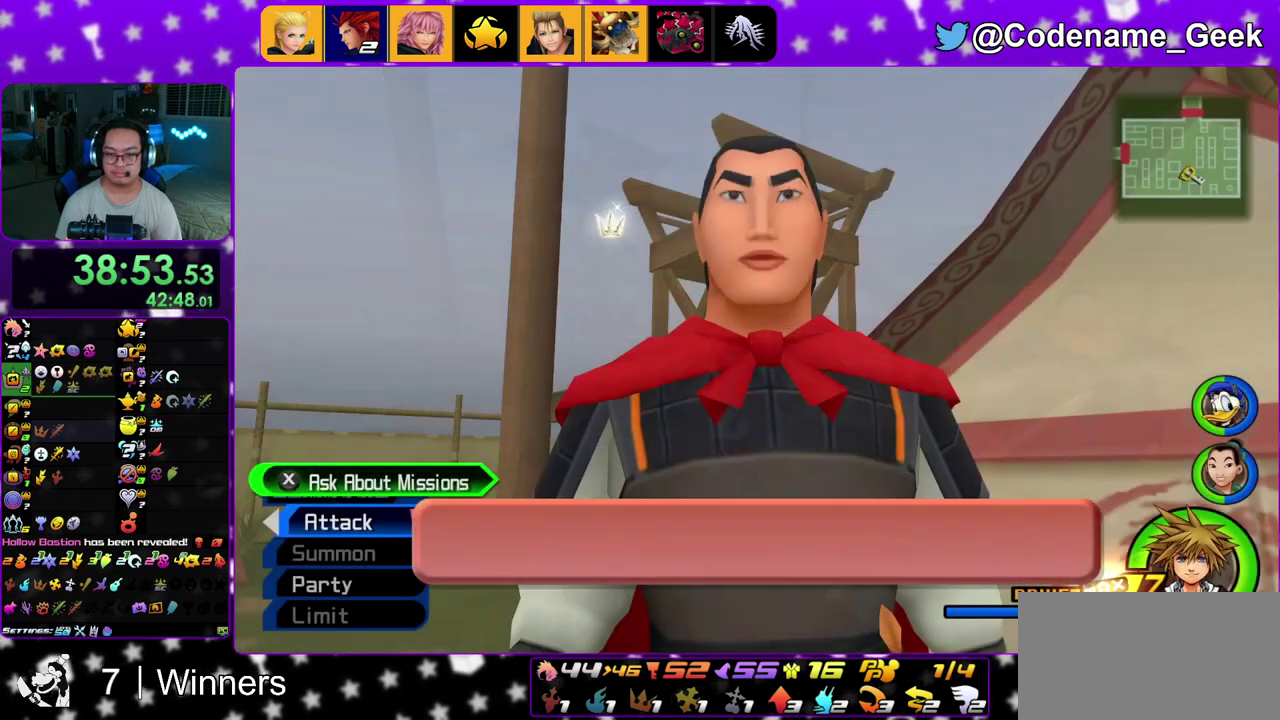
{"dt_ms": 500, "buttons": [], "left_stick": "center", "right_stick": "center", "events": [[33, "B", "down"], [117, "A", "up"], [117, "B", "up"], [200, "A", "down"], [317, "A", "up"]]}
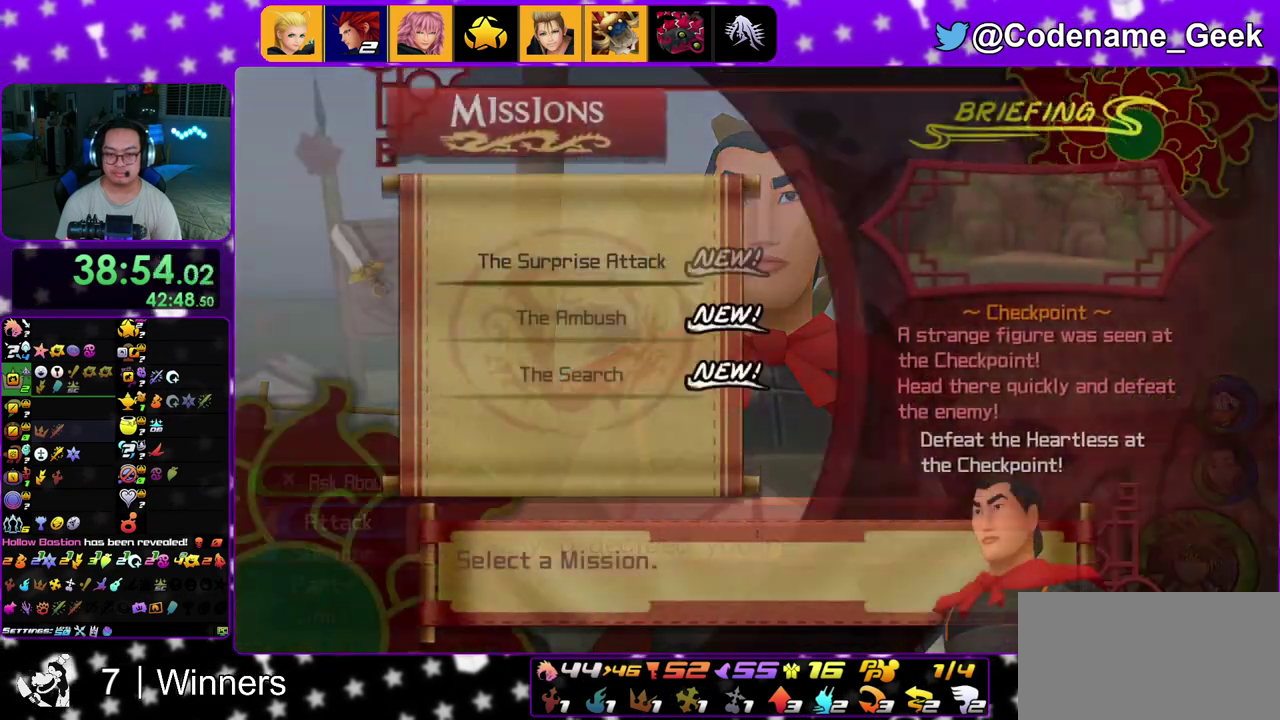
{"dt_ms": 700, "buttons": [], "left_stick": "center", "right_stick": "center", "events": [[133, "A", "down"], [167, "DPAD_LEFT", "down"], [183, "A", "up"], [283, "DPAD_LEFT", "up"]]}
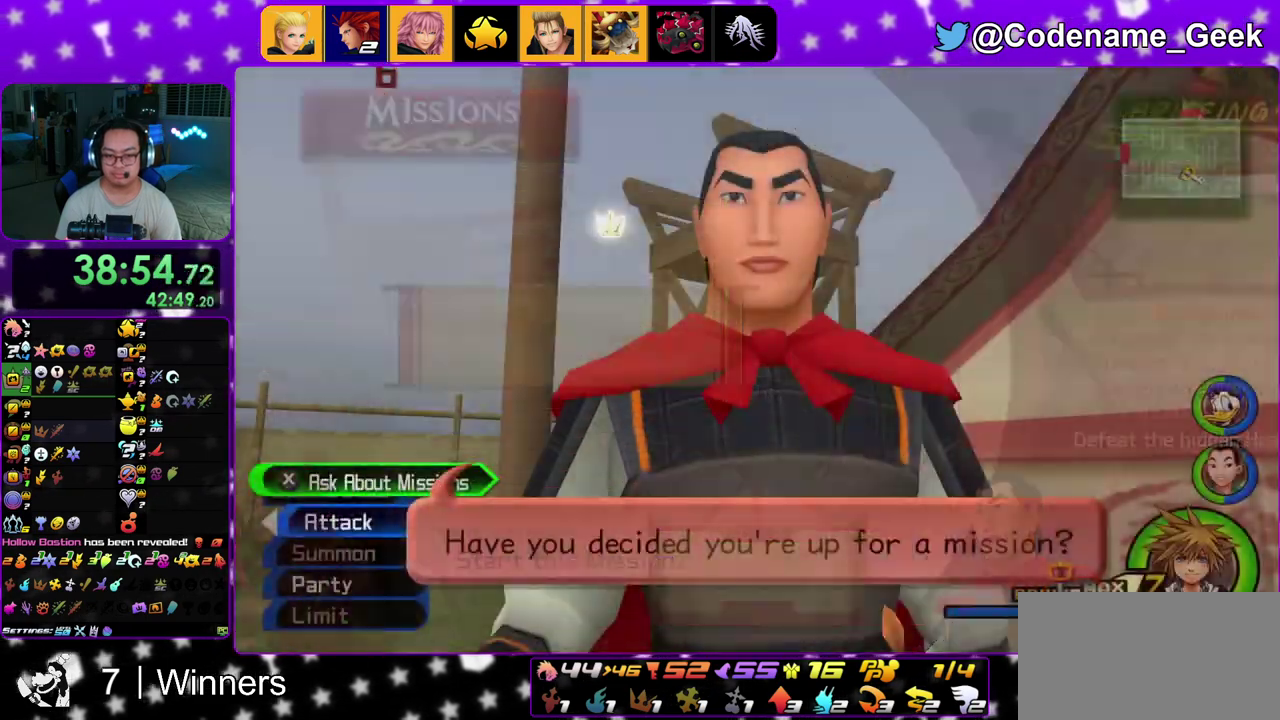
{"dt_ms": 300, "buttons": ["B"], "left_stick": "center", "right_stick": "center"}
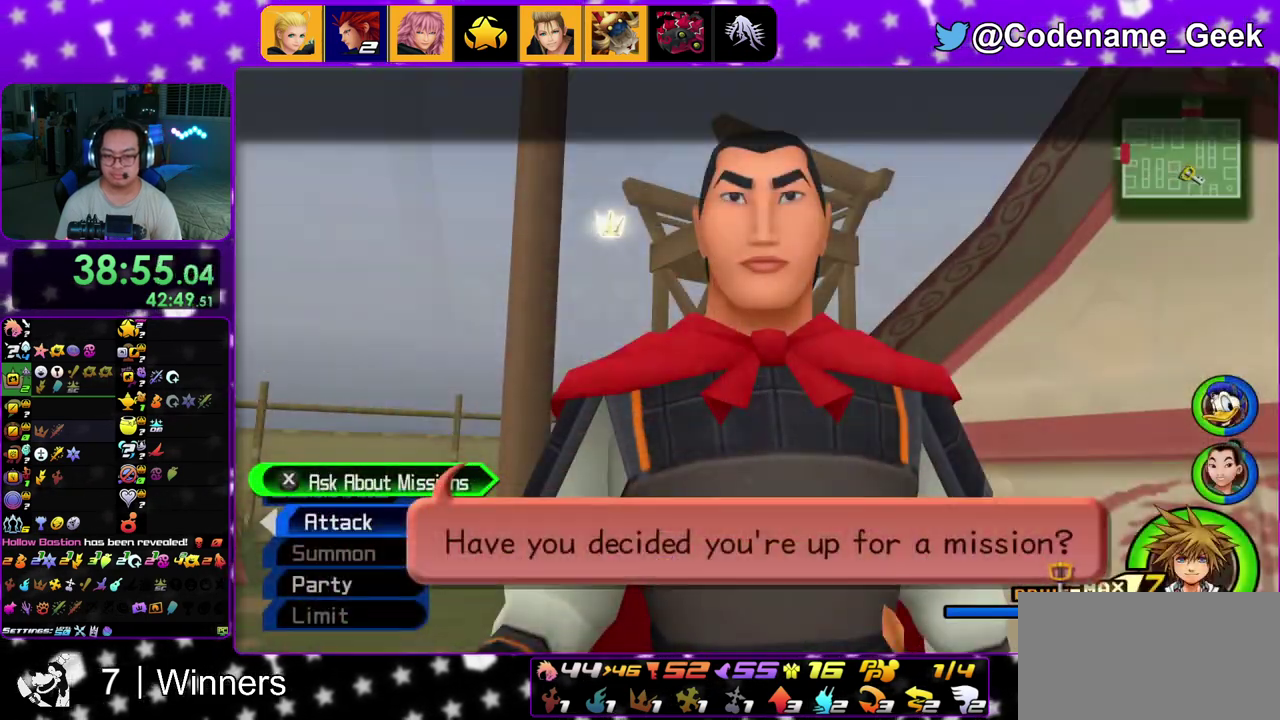
{"dt_ms": 500, "buttons": ["A"], "left_stick": "center", "right_stick": "center"}
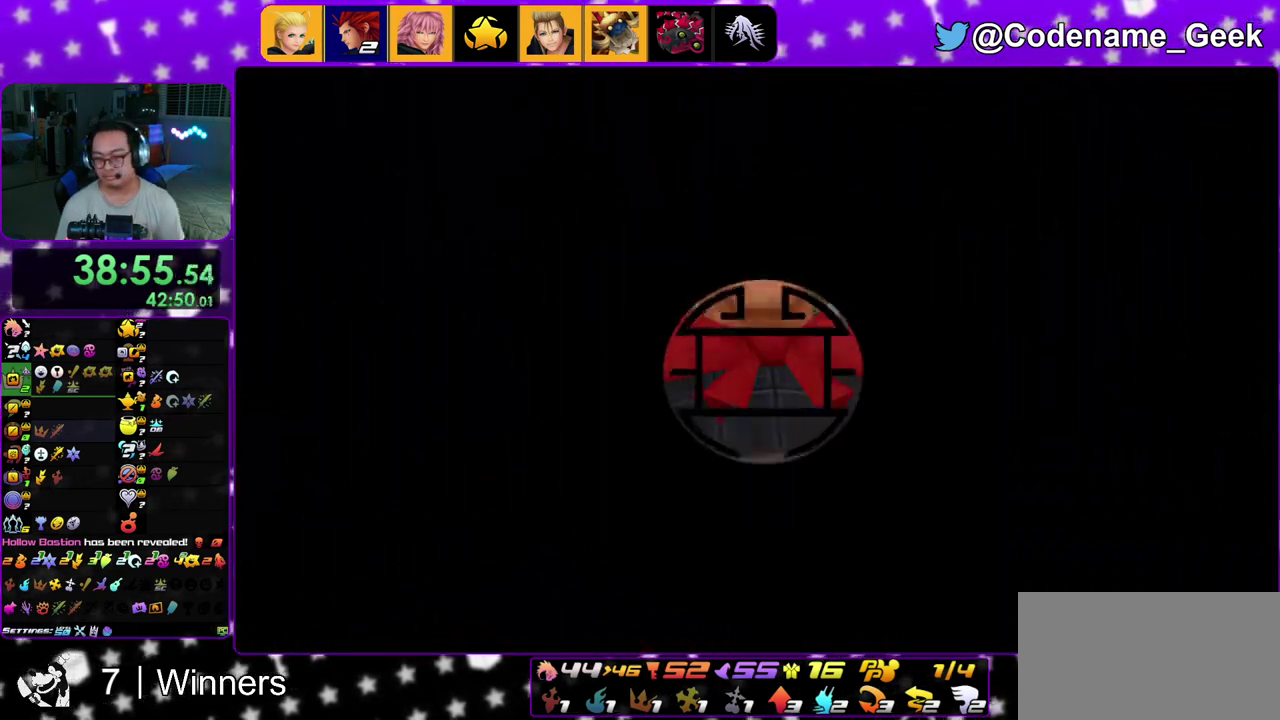
{"dt_ms": 500, "buttons": ["A"], "left_stick": "center", "right_stick": "center", "events": [[17, "A", "up"], [17, "B", "down"], [117, "B", "up"], [217, "A", "down"], [267, "A", "up"], [283, "B", "down"], [367, "B", "up"], [383, "A", "down"], [433, "A", "up"], [483, "A", "down"]]}
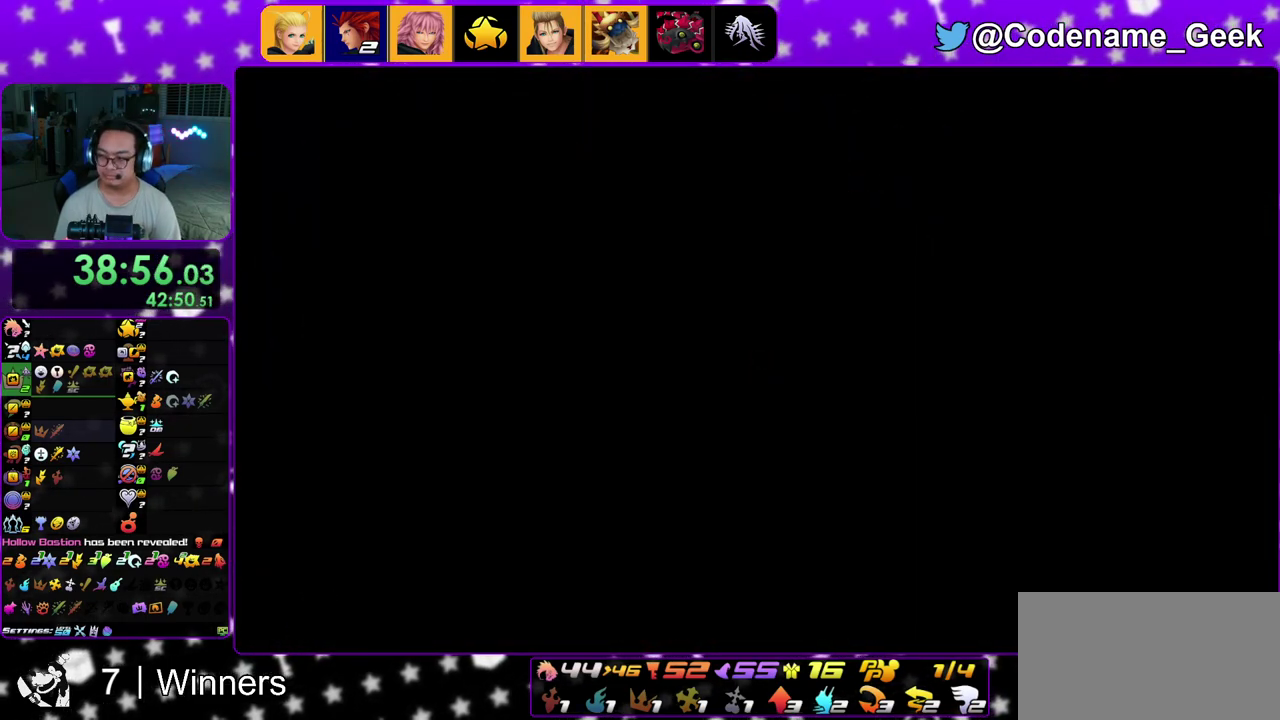
{"dt_ms": 500, "buttons": ["A"], "left_stick": "center", "right_stick": "center"}
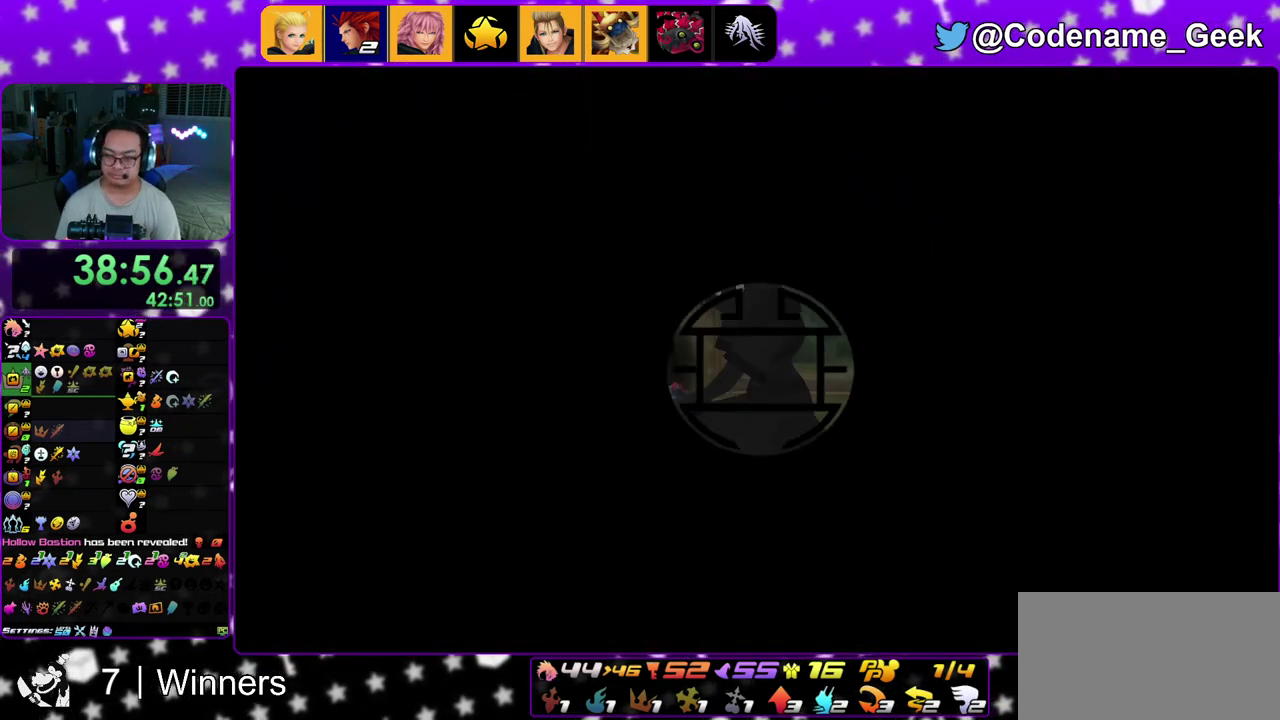
{"dt_ms": 500, "buttons": ["B"], "left_stick": "center", "right_stick": "center"}
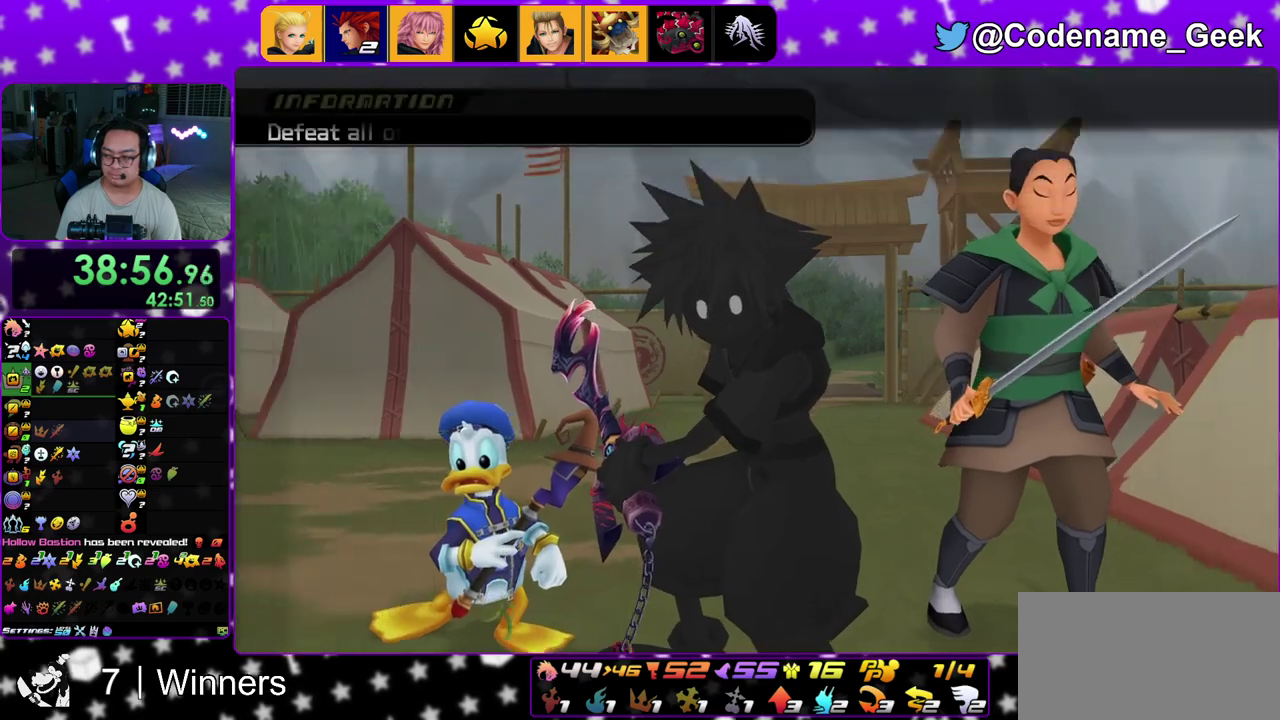
{"dt_ms": 300, "buttons": [], "left_stick": "center", "right_stick": "center", "events": [[33, "B", "up"], [117, "B", "down"], [200, "B", "up"]]}
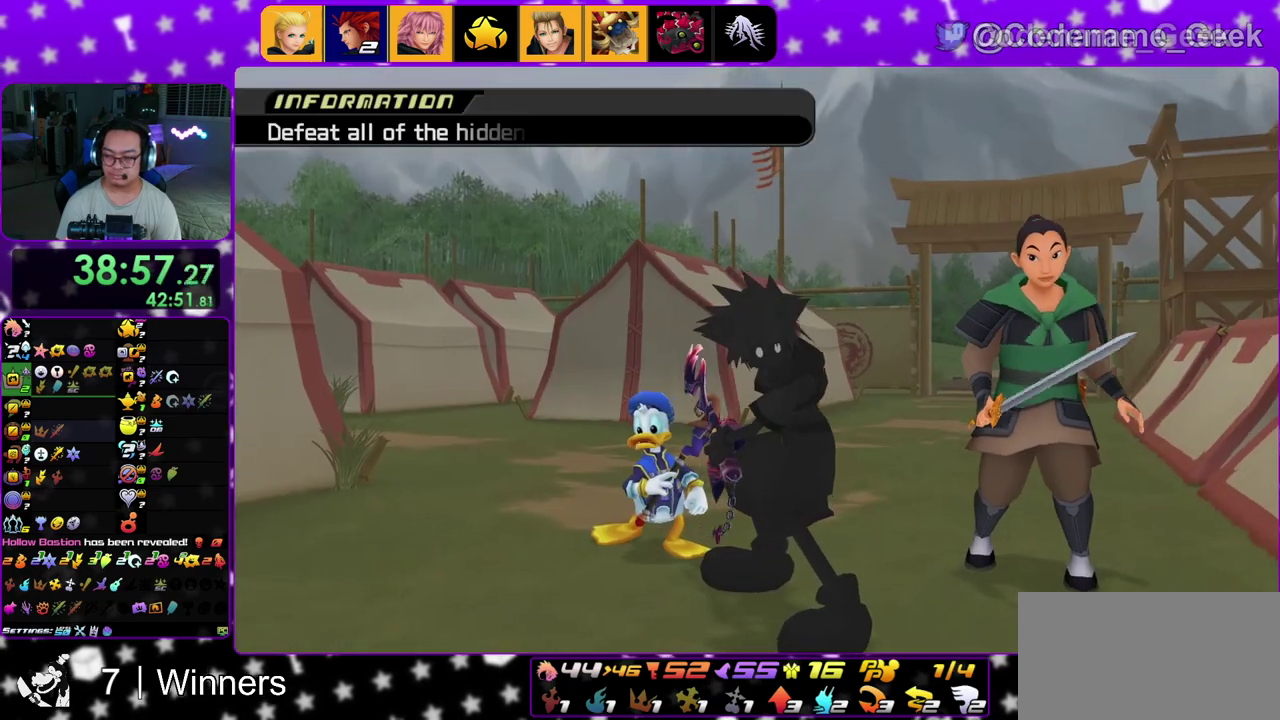
{"dt_ms": 700, "buttons": [], "left_stick": "center", "right_stick": "center", "events": [[50, "A", "down"], [117, "A", "up"], [150, "B", "down"], [200, "A", "down"], [217, "B", "up"], [283, "A", "up"], [300, "B", "down"], [350, "A", "down"], [350, "B", "up"], [567, "A", "up"], [567, "B", "down"], [667, "B", "up"]]}
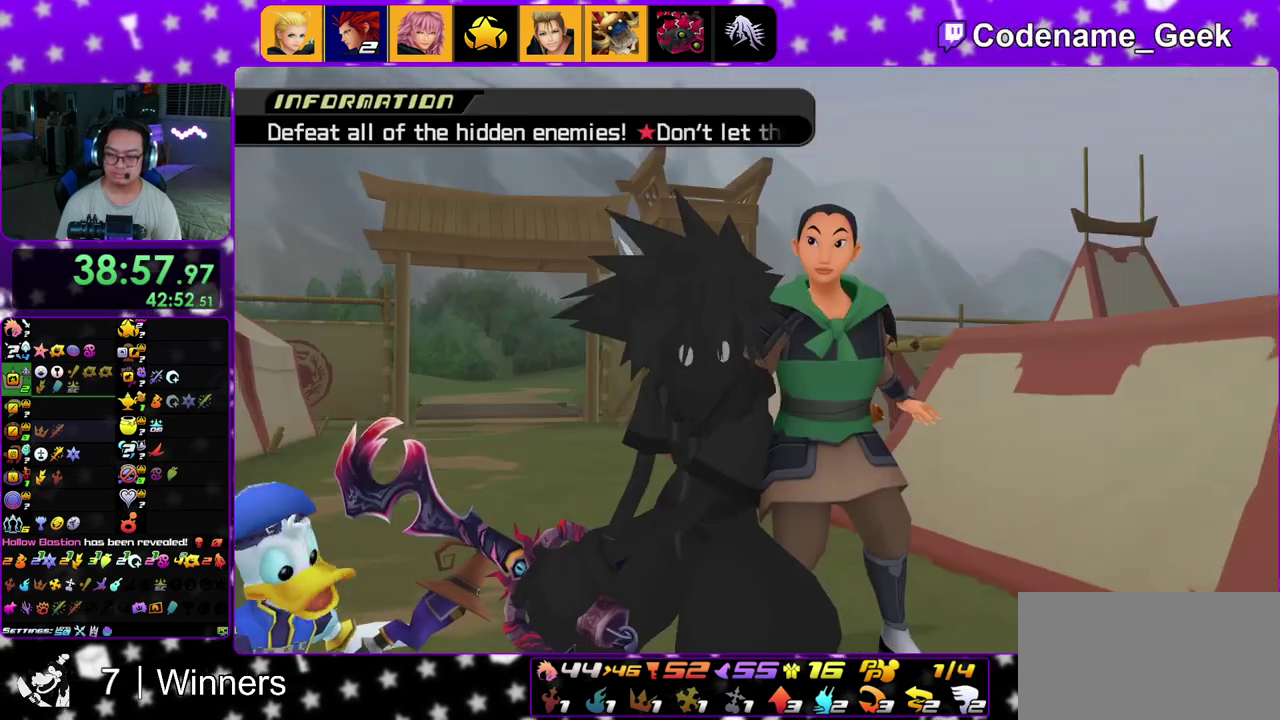
{"dt_ms": 300, "buttons": [], "left_stick": "center", "right_stick": "center", "events": [[117, "A", "down"], [167, "A", "up"], [167, "B", "down"], [267, "B", "up"]]}
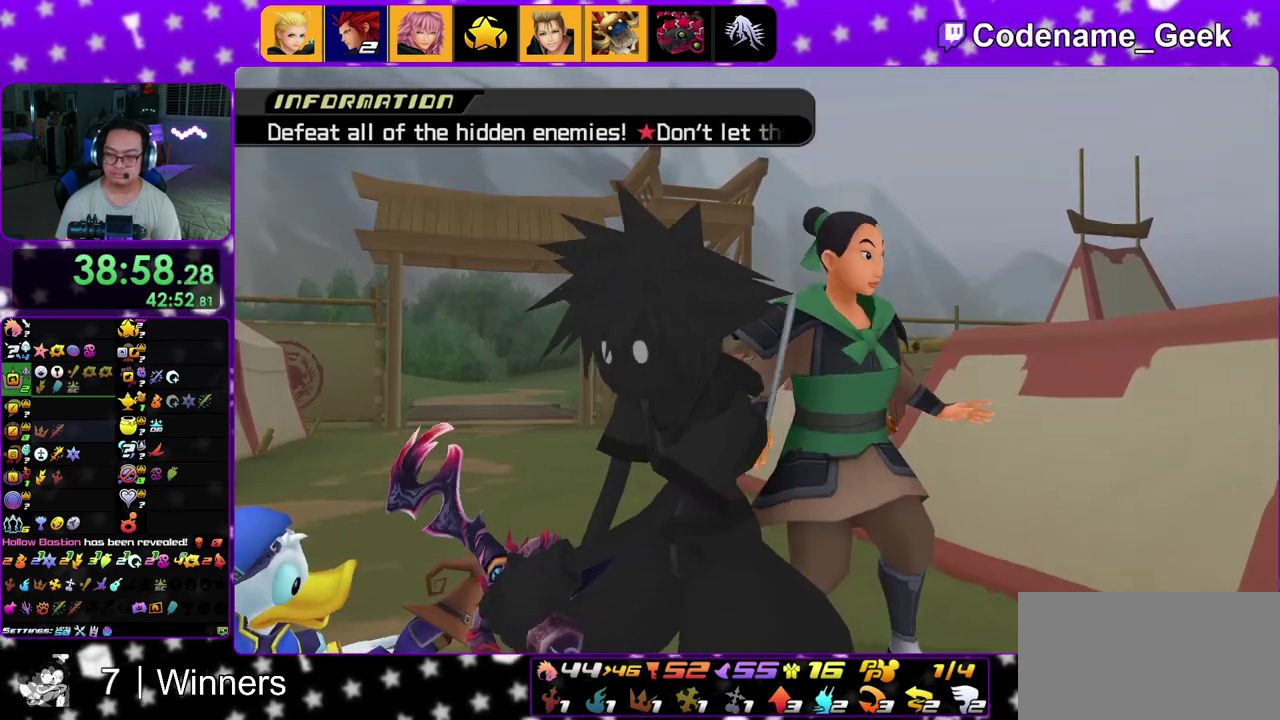
{"dt_ms": 700, "buttons": ["B"], "left_stick": "center", "right_stick": "center", "events": [[100, "A", "down"], [150, "A", "up"], [167, "B", "down"], [267, "B", "up"], [283, "A", "down"], [333, "A", "up"], [383, "B", "down"], [450, "A", "down"], [500, "A", "up"], [600, "B", "up"], [650, "B", "down"]]}
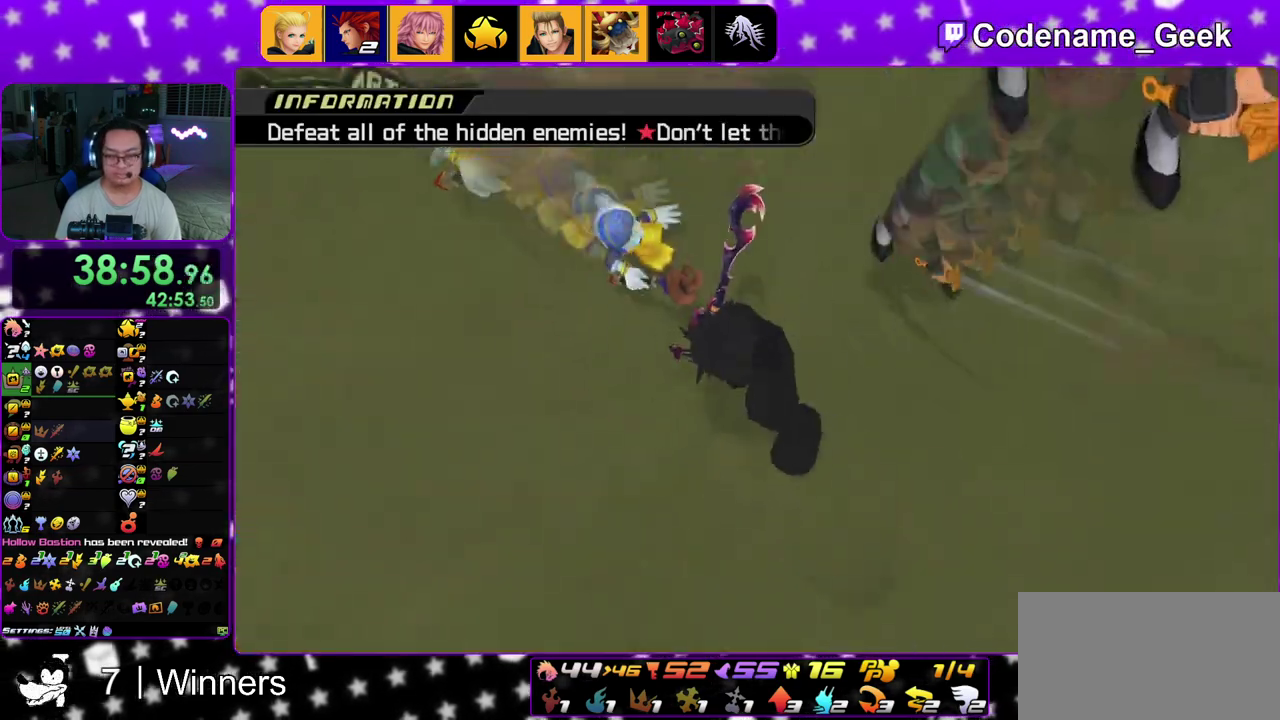
{"dt_ms": 300, "buttons": ["B"], "left_stick": "up", "right_stick": "center", "events": [[17, "B", "up"], [33, "A", "down"], [117, "A", "up"], [117, "B", "down"], [200, "A", "down"], [200, "B", "up"], [217, "left_stick", "up"], [250, "A", "up"], [283, "B", "down"]]}
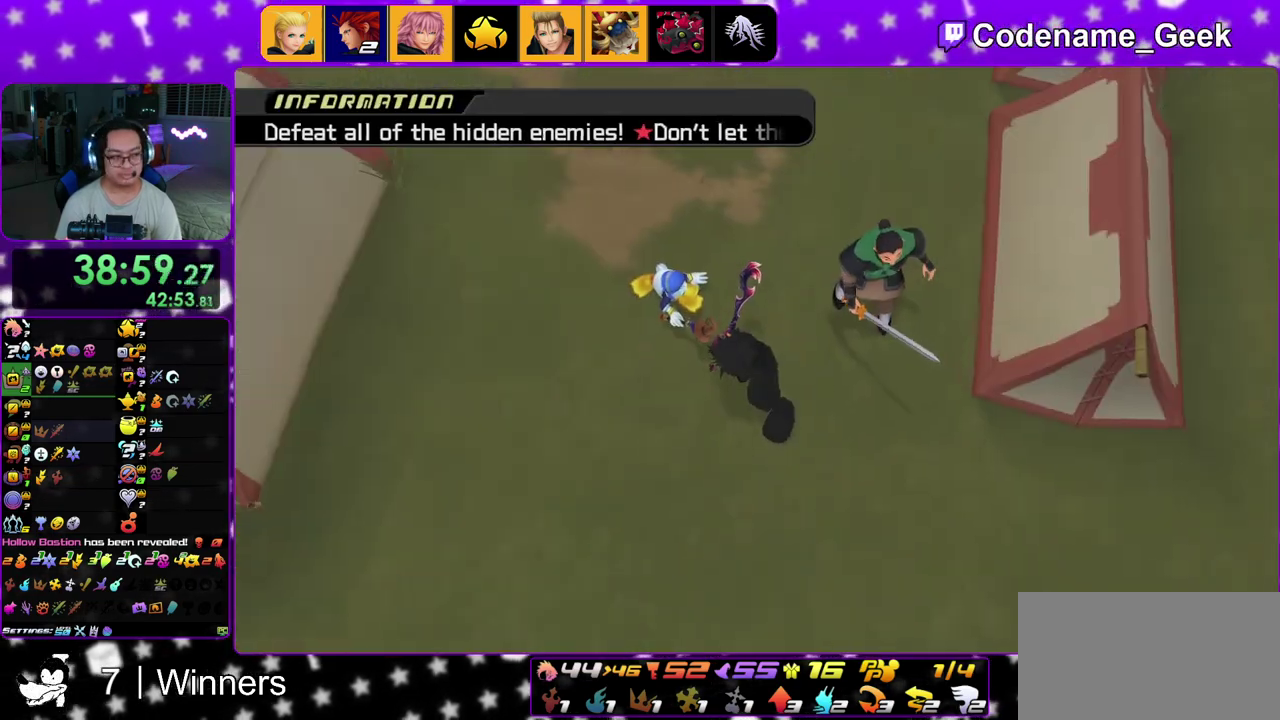
{"dt_ms": 700, "buttons": [], "left_stick": "up-right", "right_stick": "center", "events": [[33, "B", "up"], [400, "left_stick", "up-right"]]}
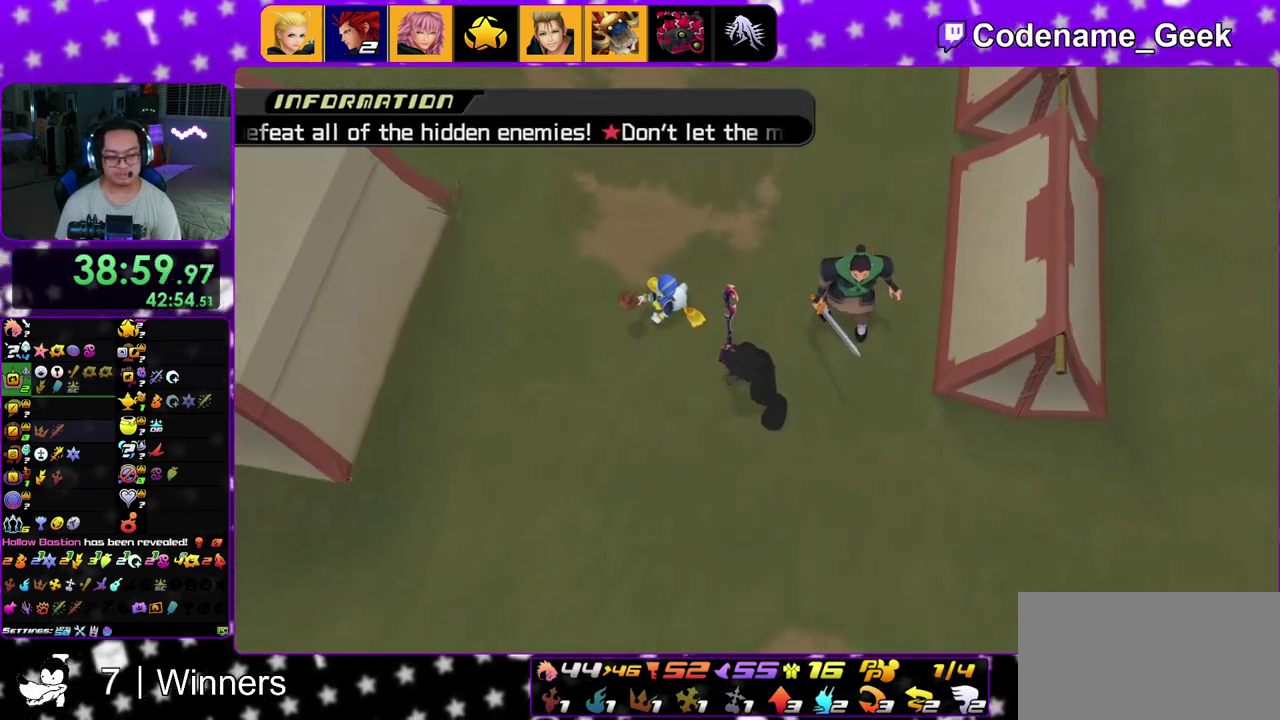
{"dt_ms": 400, "buttons": ["B"], "left_stick": "up-right", "right_stick": "center", "events": [[233, "B", "down"], [300, "B", "up"], [383, "B", "down"]]}
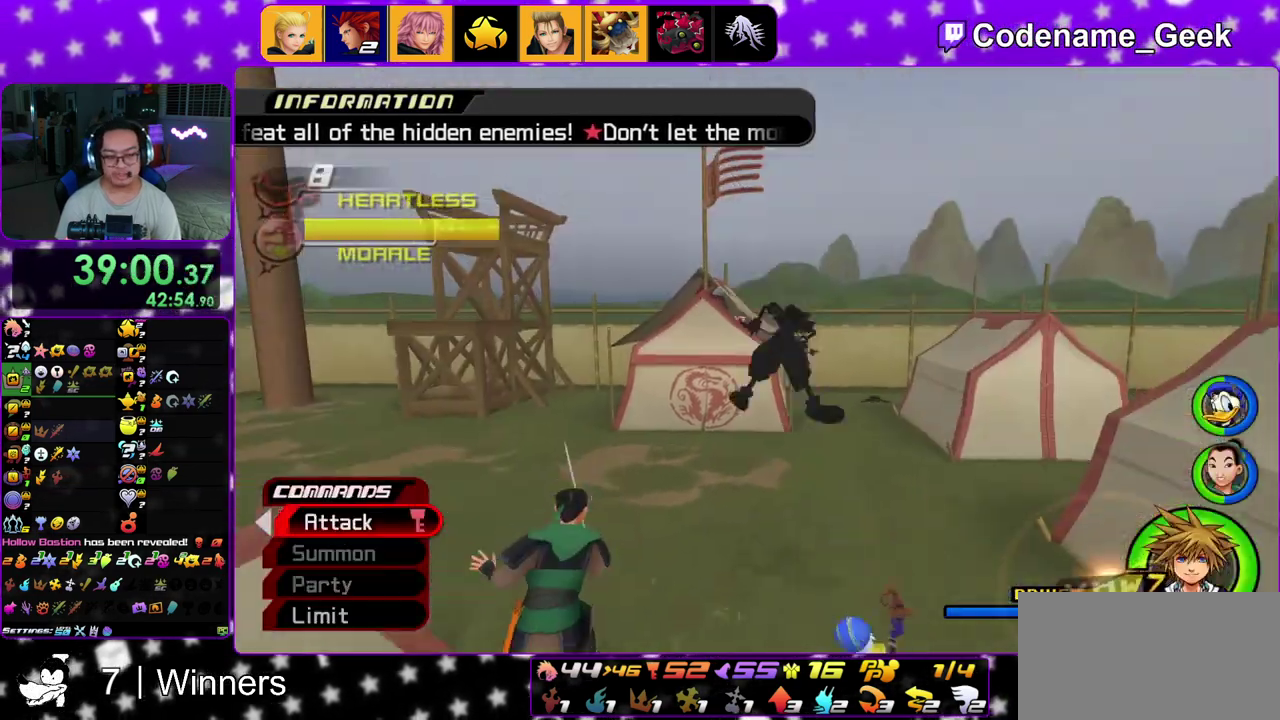
{"dt_ms": 600, "buttons": [], "left_stick": "up-left", "right_stick": "center", "events": [[83, "B", "up"], [83, "Y", "down"], [317, "left_stick", "up"], [350, "Y", "up"], [533, "left_stick", "up-left"]]}
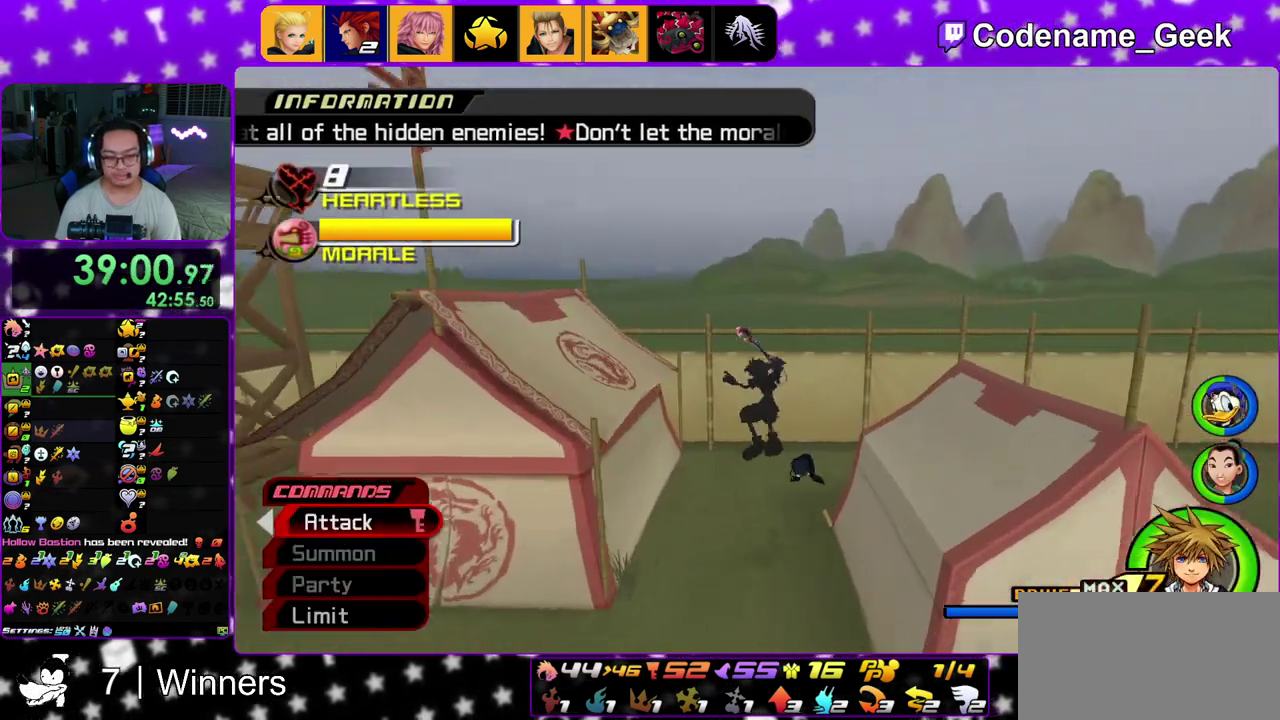
{"dt_ms": 300, "buttons": [], "left_stick": "up", "right_stick": "center", "events": [[200, "A", "down"], [283, "A", "up"], [283, "left_stick", "up"]]}
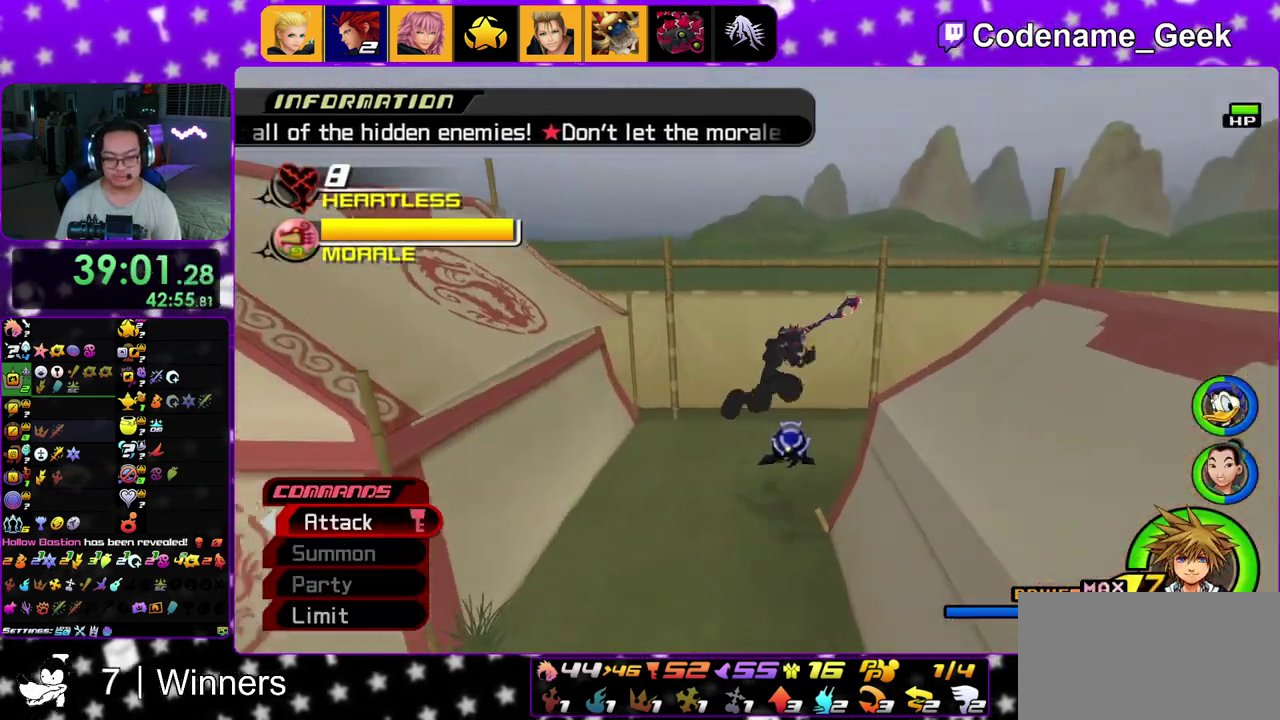
{"dt_ms": 900, "buttons": ["B"], "left_stick": "left", "right_stick": "center"}
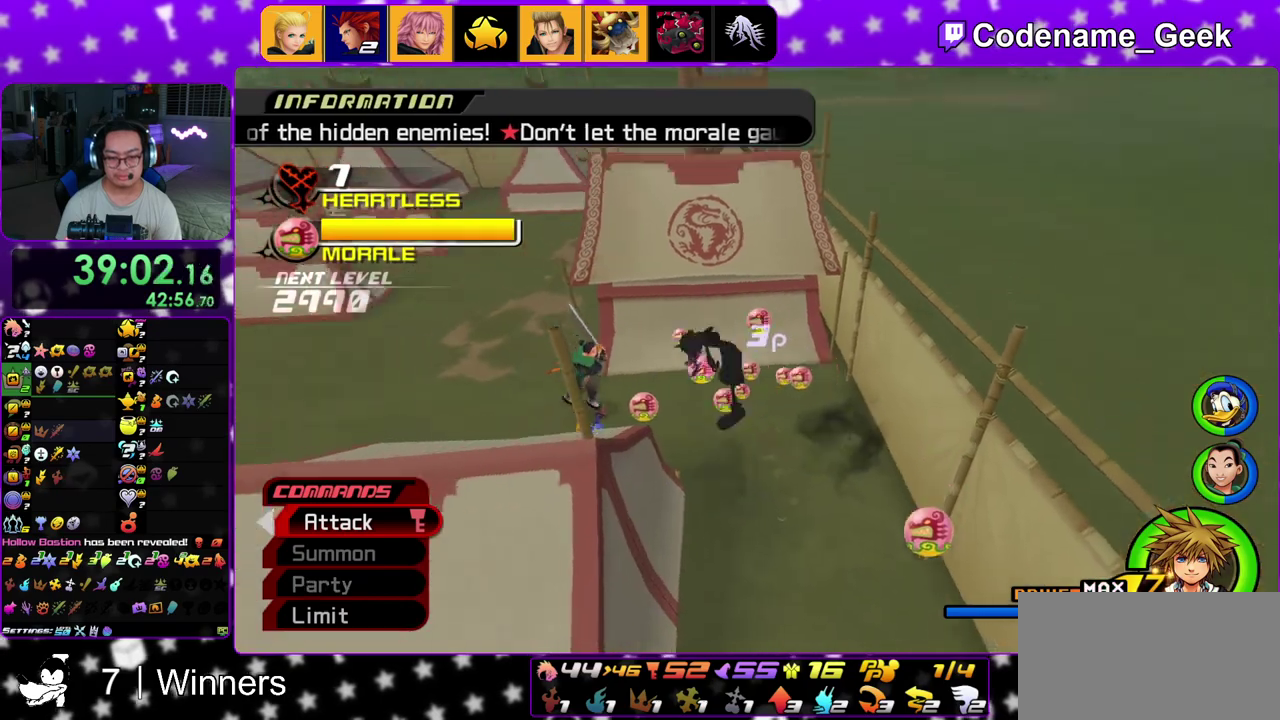
{"dt_ms": 300, "buttons": ["Y"], "left_stick": "up-left", "right_stick": "up", "events": [[83, "left_stick", "up-left"], [117, "B", "up"], [133, "Y", "down"], [250, "right_stick", "up"]]}
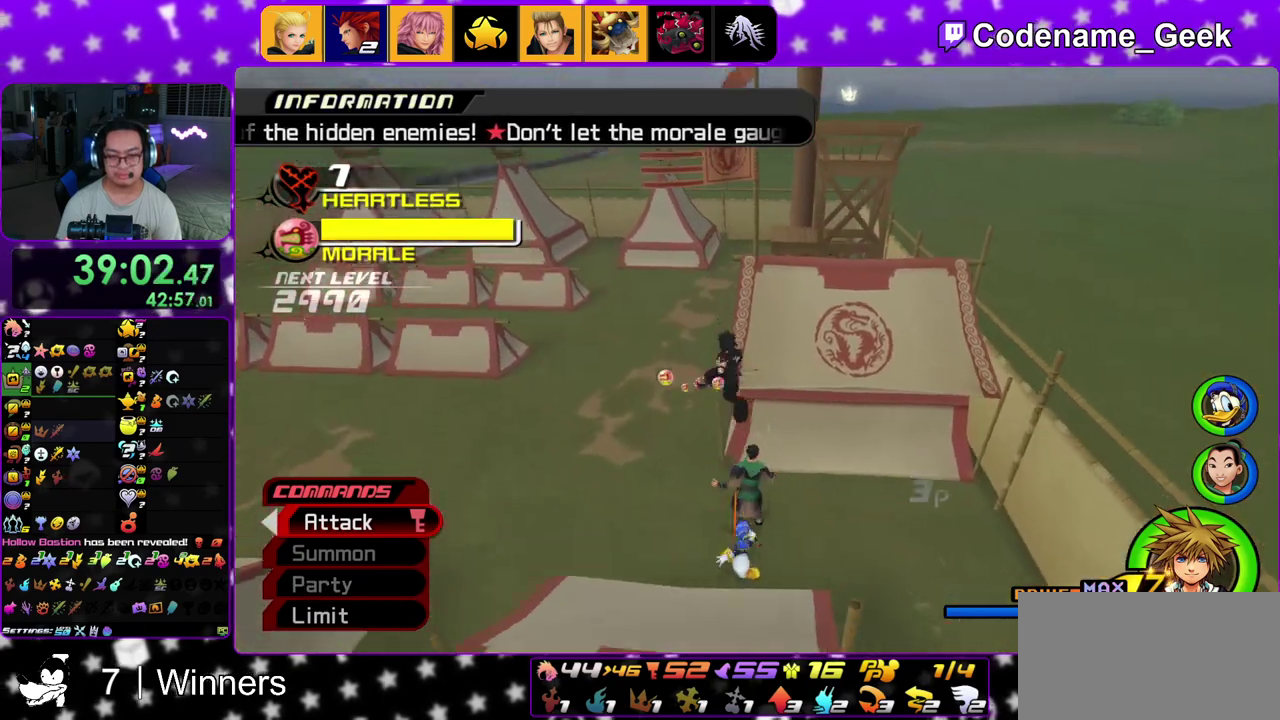
{"dt_ms": 500, "buttons": ["Y"], "left_stick": "up-left", "right_stick": "center", "events": [[33, "right_stick", "center"], [400, "right_stick", "right"], [483, "right_stick", "center"]]}
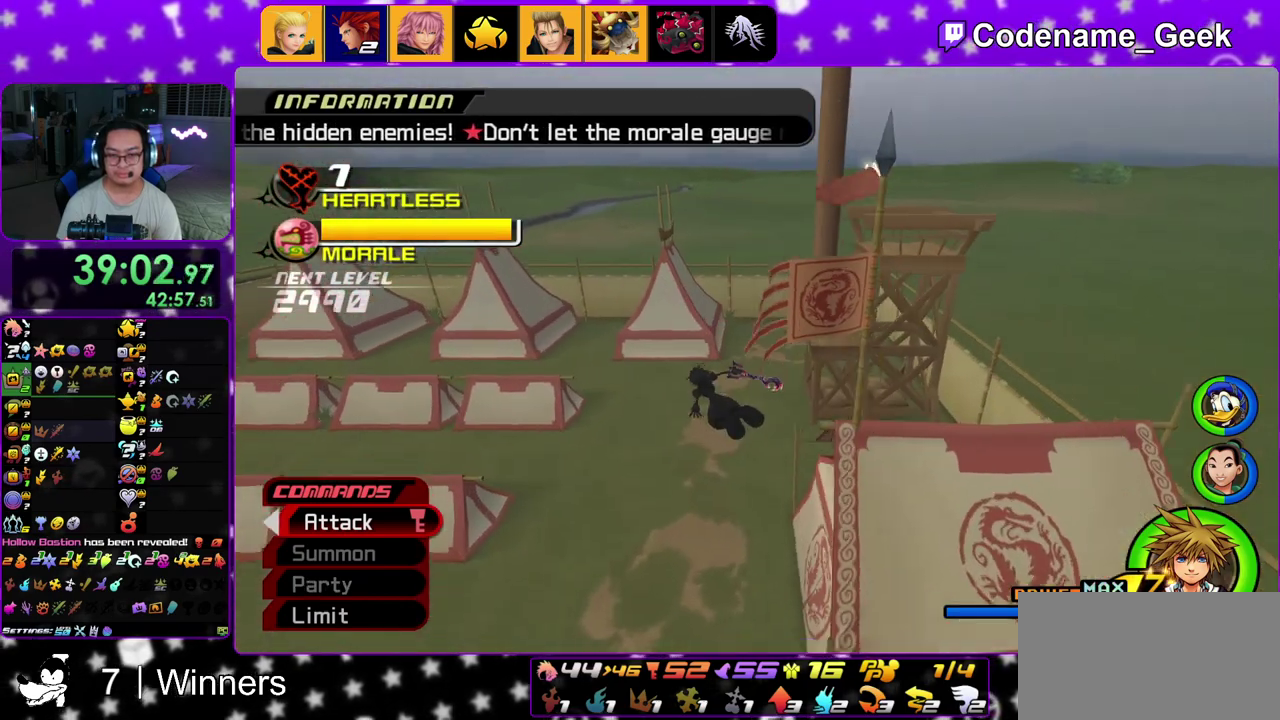
{"dt_ms": 500, "buttons": [], "left_stick": "up", "right_stick": "center", "events": [[33, "left_stick", "up"], [217, "right_stick", "right"], [283, "right_stick", "center"], [467, "Y", "up"]]}
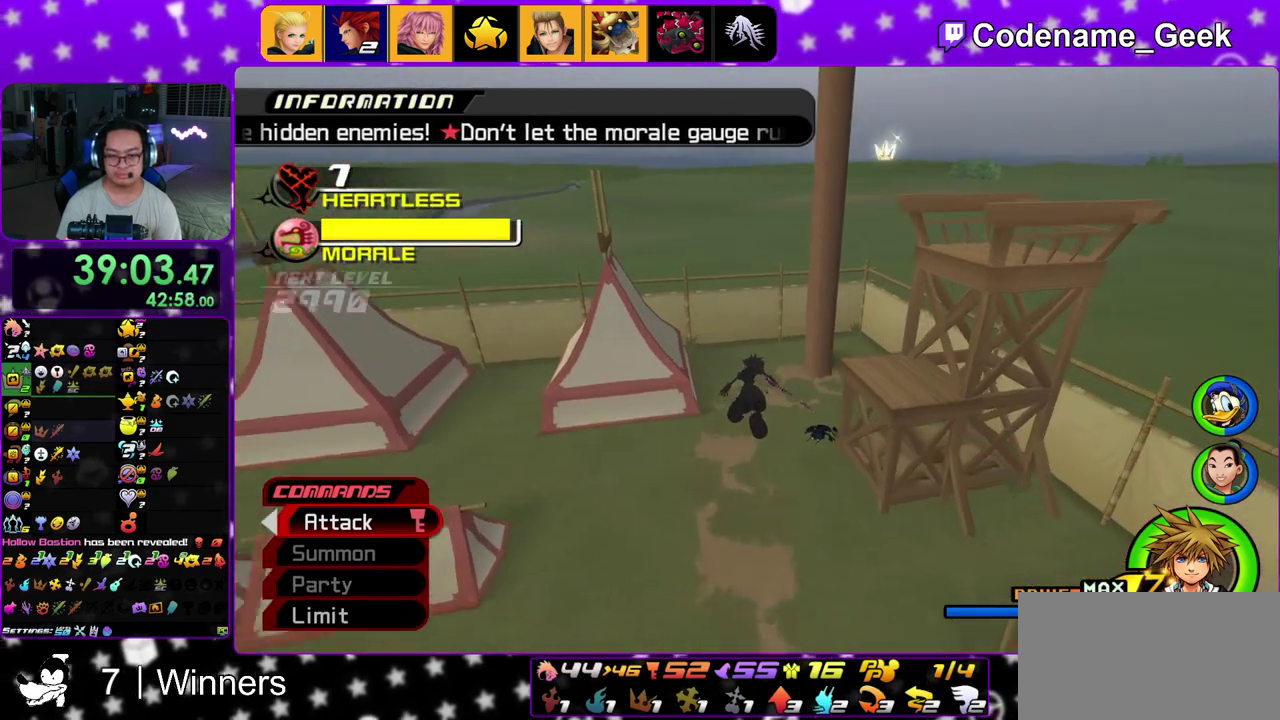
{"dt_ms": 400, "buttons": [], "left_stick": "left", "right_stick": "right", "events": [[233, "left_stick", "up-right"], [350, "left_stick", "left"], [350, "right_stick", "right"]]}
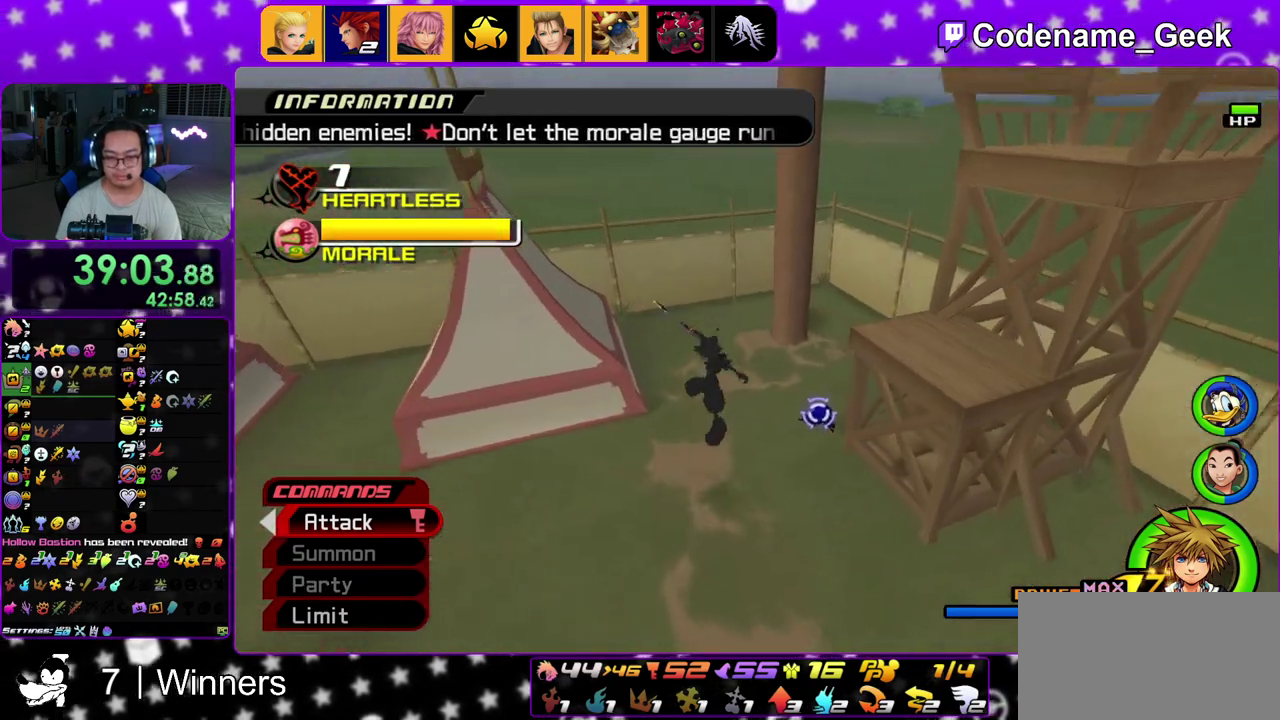
{"dt_ms": 800, "buttons": ["A"], "left_stick": "center", "right_stick": "center", "events": [[50, "left_stick", "up-left"], [83, "right_stick", "center"], [200, "A", "down"], [233, "left_stick", "left"], [283, "A", "up"], [383, "left_stick", "center"], [550, "A", "down"], [683, "A", "up"], [750, "A", "down"]]}